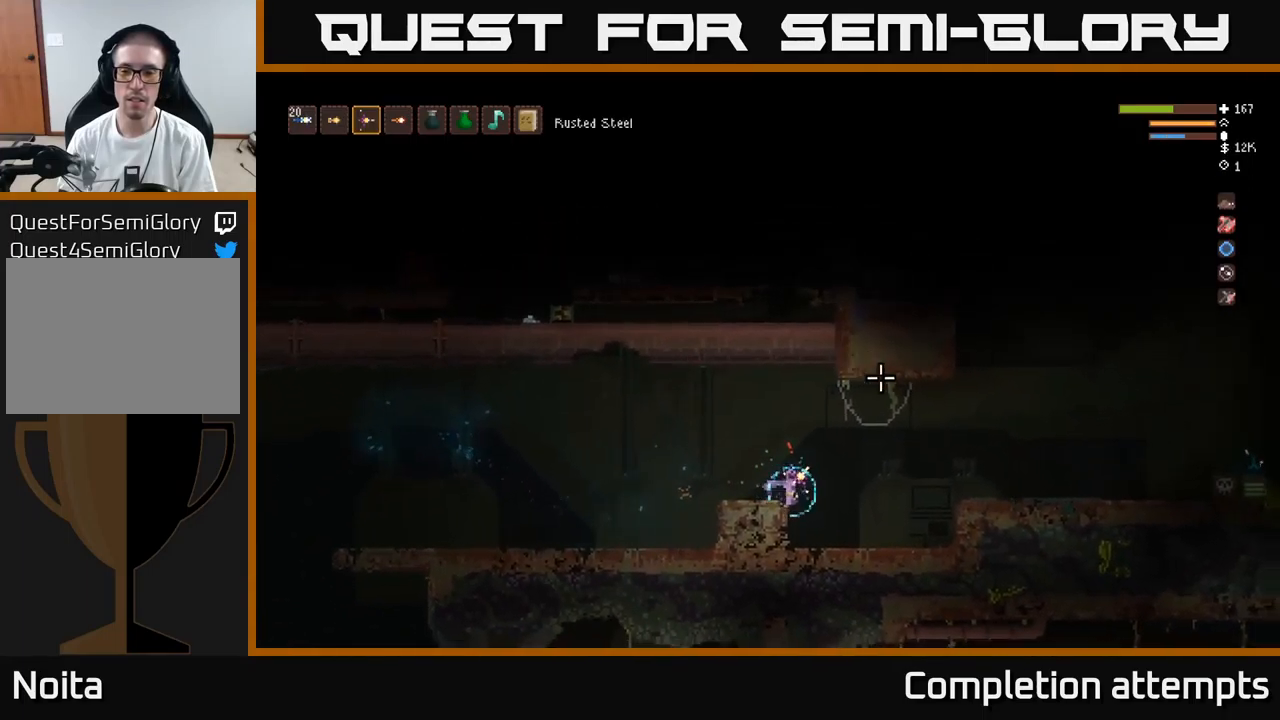
Gameplay with a controller (Xbox layout); each line is a JSON object with the inputs held at the frame after it. "events" lists button and stick changes between this image and that frame as [ms after this image, input, new state], when the widget could be followed in between.
{"buttons": ["L2"], "left_stick": "right", "right_stick": "up-right", "events": [[366, "L2", "down"]]}
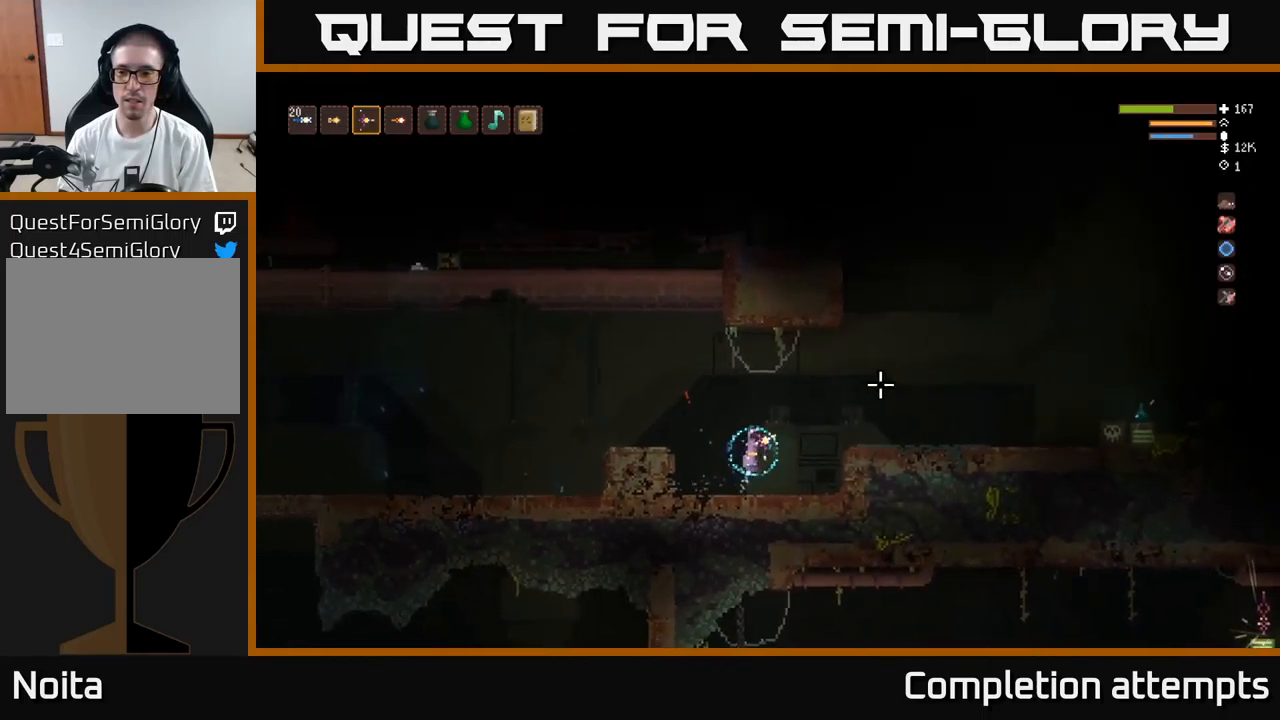
{"buttons": [], "left_stick": "right", "right_stick": "right", "events": [[116, "right_stick", "right"], [133, "L2", "up"]]}
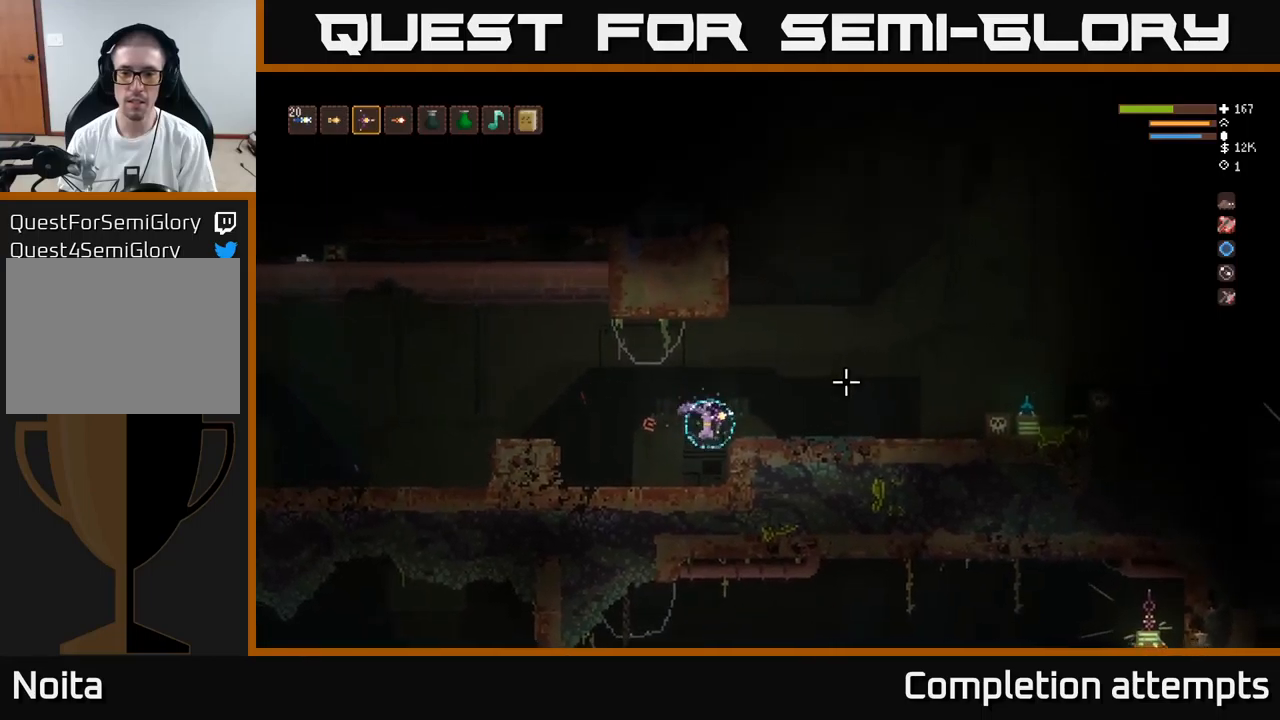
{"buttons": [], "left_stick": "right", "right_stick": "right", "events": [[67, "L2", "down"], [283, "L2", "up"]]}
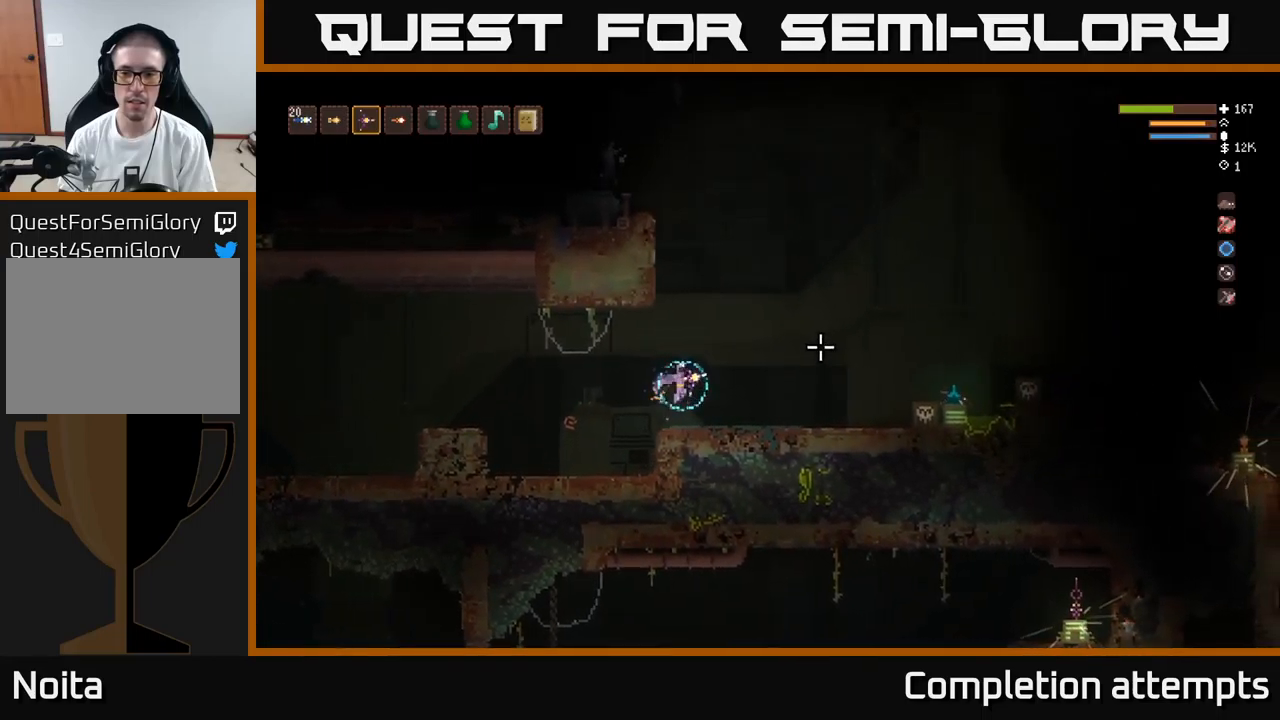
{"buttons": [], "left_stick": "left", "right_stick": "right", "events": [[467, "left_stick", "left"]]}
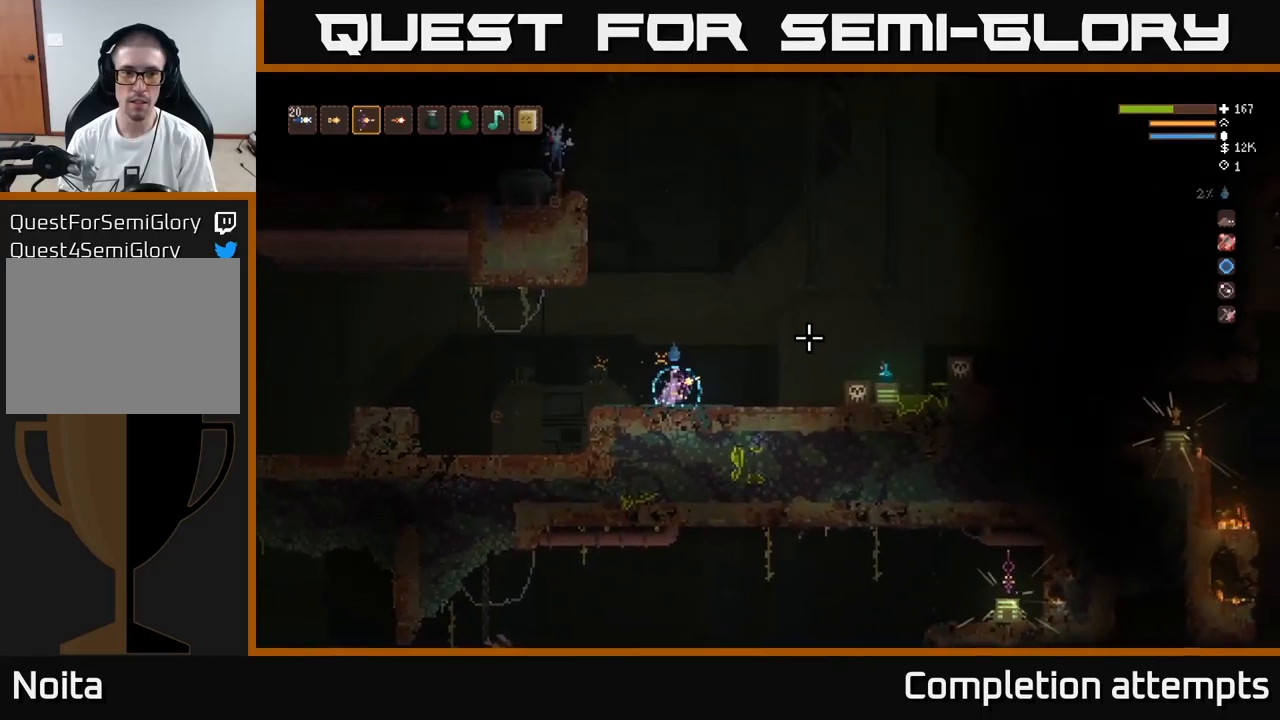
{"buttons": ["L2"], "left_stick": "left", "right_stick": "up", "events": [[33, "right_stick", "up-right"], [200, "left_stick", "center"], [233, "right_stick", "up"], [450, "left_stick", "left"], [500, "L2", "down"]]}
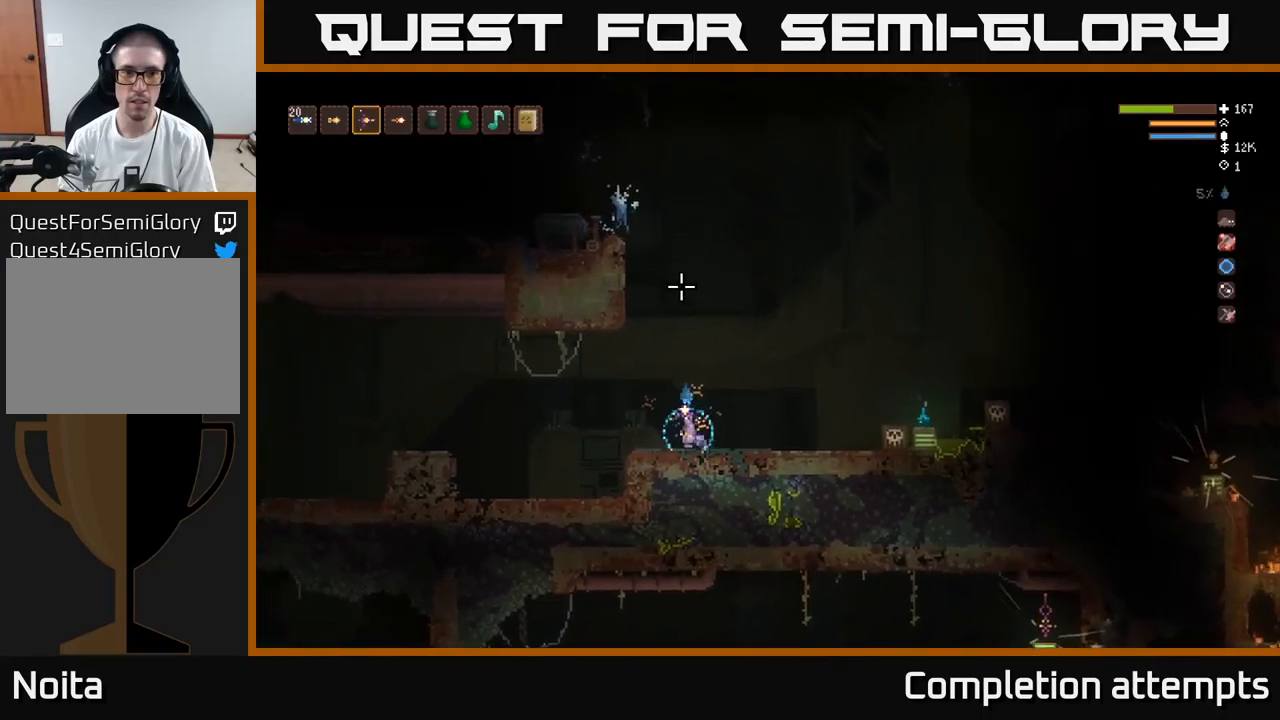
{"buttons": [], "left_stick": "left", "right_stick": "up", "events": [[167, "L2", "up"]]}
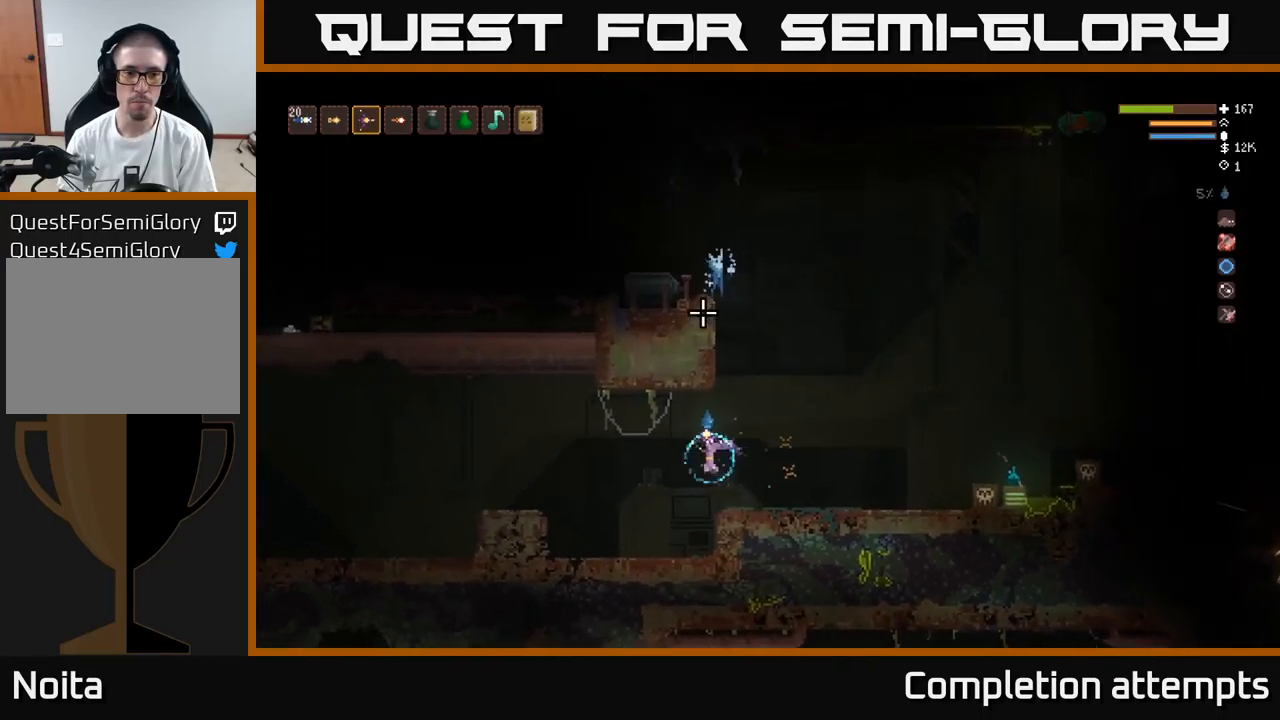
{"buttons": ["L2"], "left_stick": "left", "right_stick": "up-left", "events": [[167, "right_stick", "up-left"], [417, "L2", "down"]]}
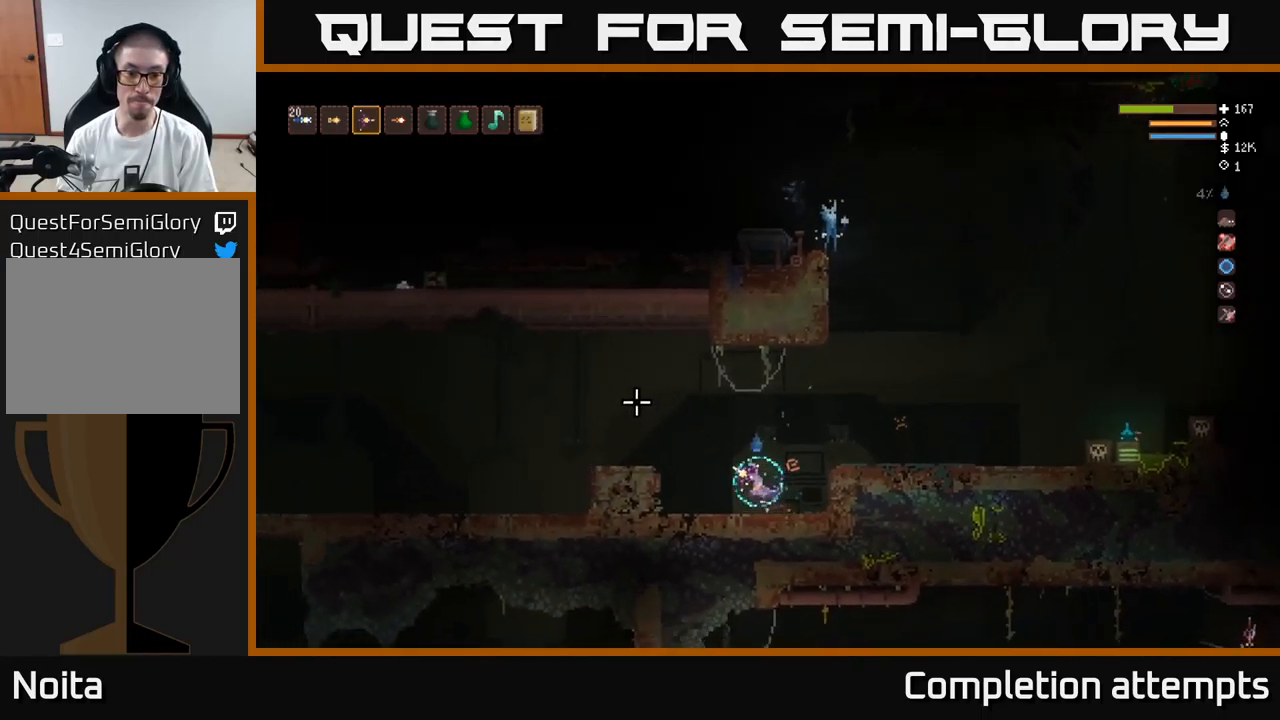
{"buttons": [], "left_stick": "left", "right_stick": "up-left", "events": [[83, "L2", "up"], [267, "L2", "down"], [417, "L2", "up"]]}
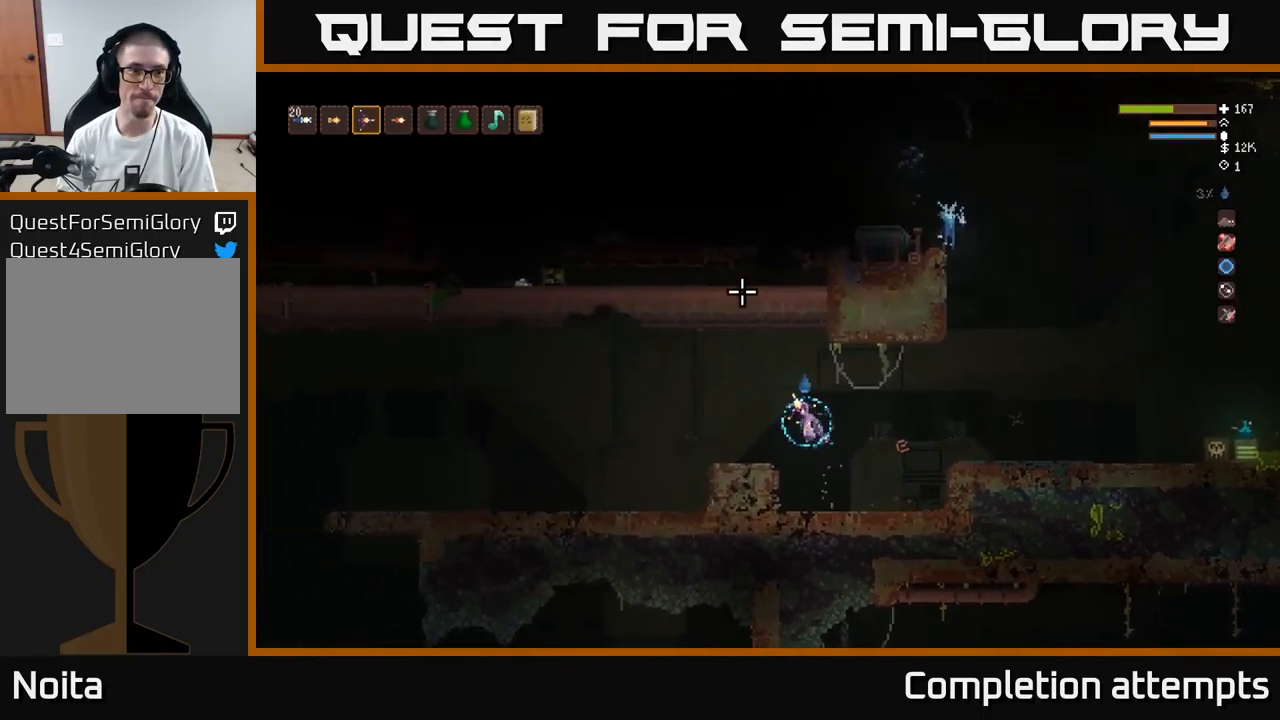
{"buttons": [], "left_stick": "left", "right_stick": "up-right", "events": [[33, "right_stick", "up"], [133, "right_stick", "up-right"], [367, "L1", "down"], [467, "L1", "up"]]}
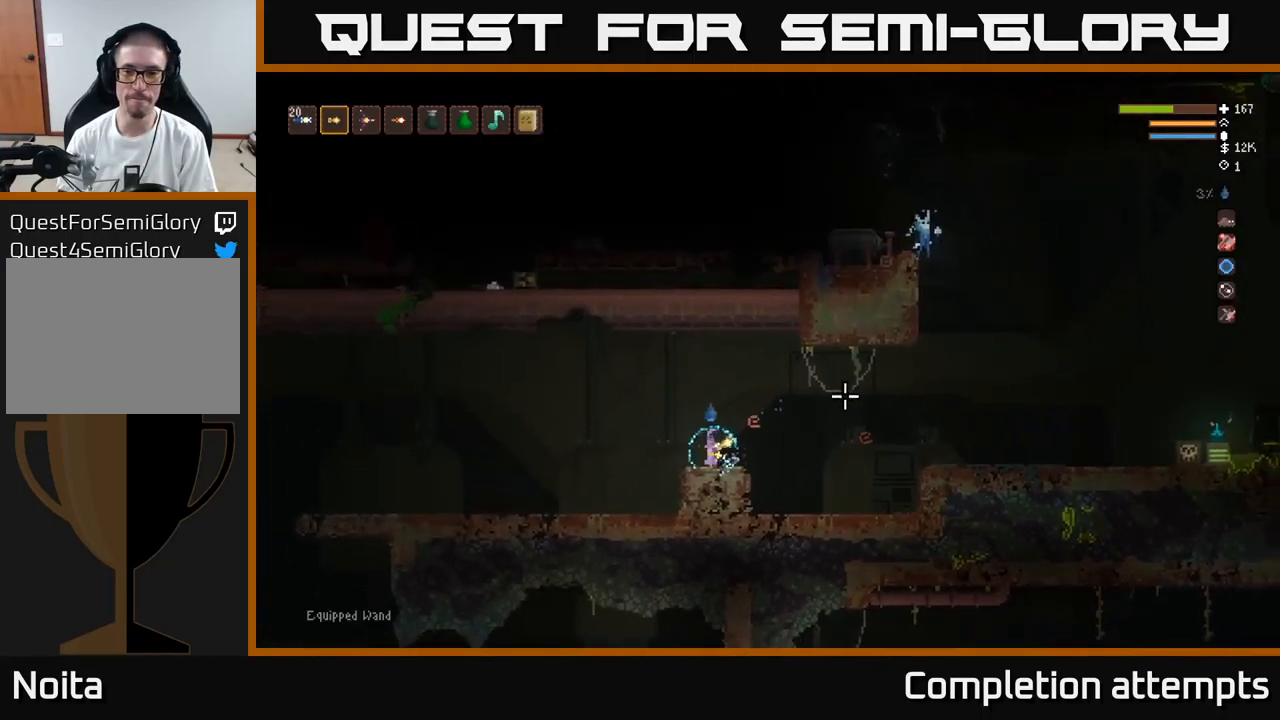
{"buttons": [], "left_stick": "left", "right_stick": "up-right", "events": [[100, "left_stick", "center"], [433, "left_stick", "left"]]}
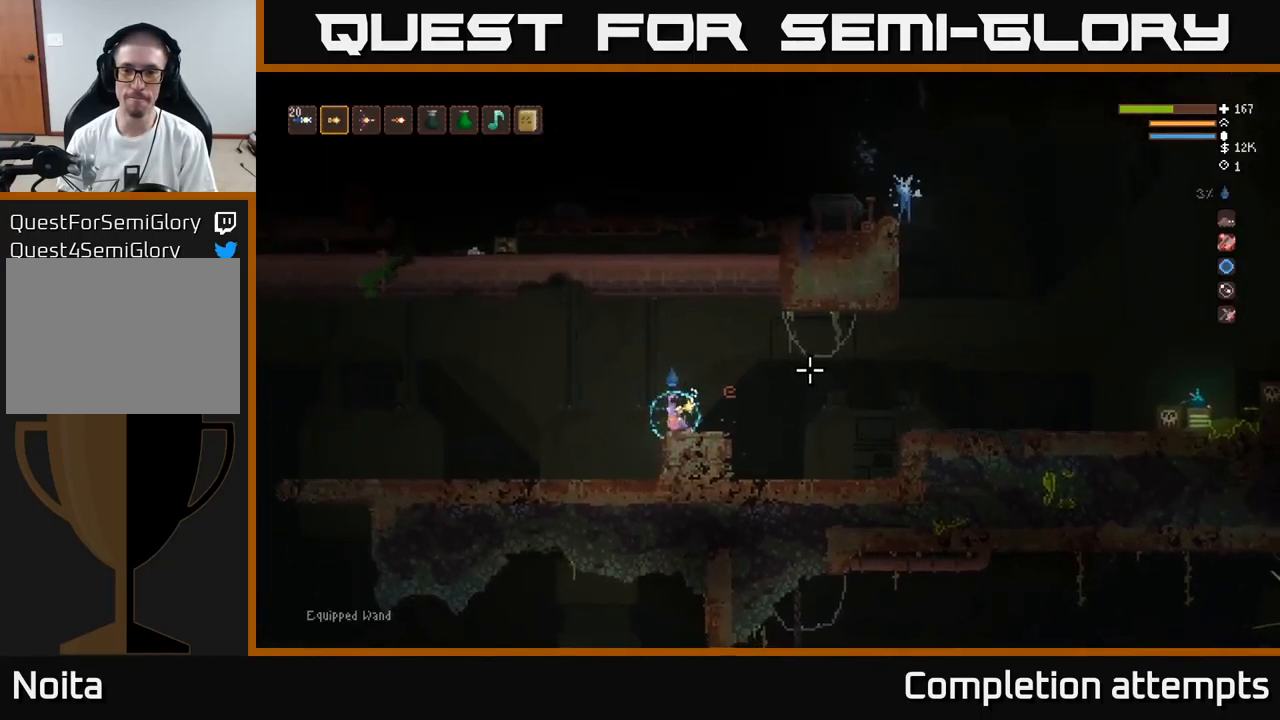
{"buttons": [], "left_stick": "left", "right_stick": "up-right", "events": []}
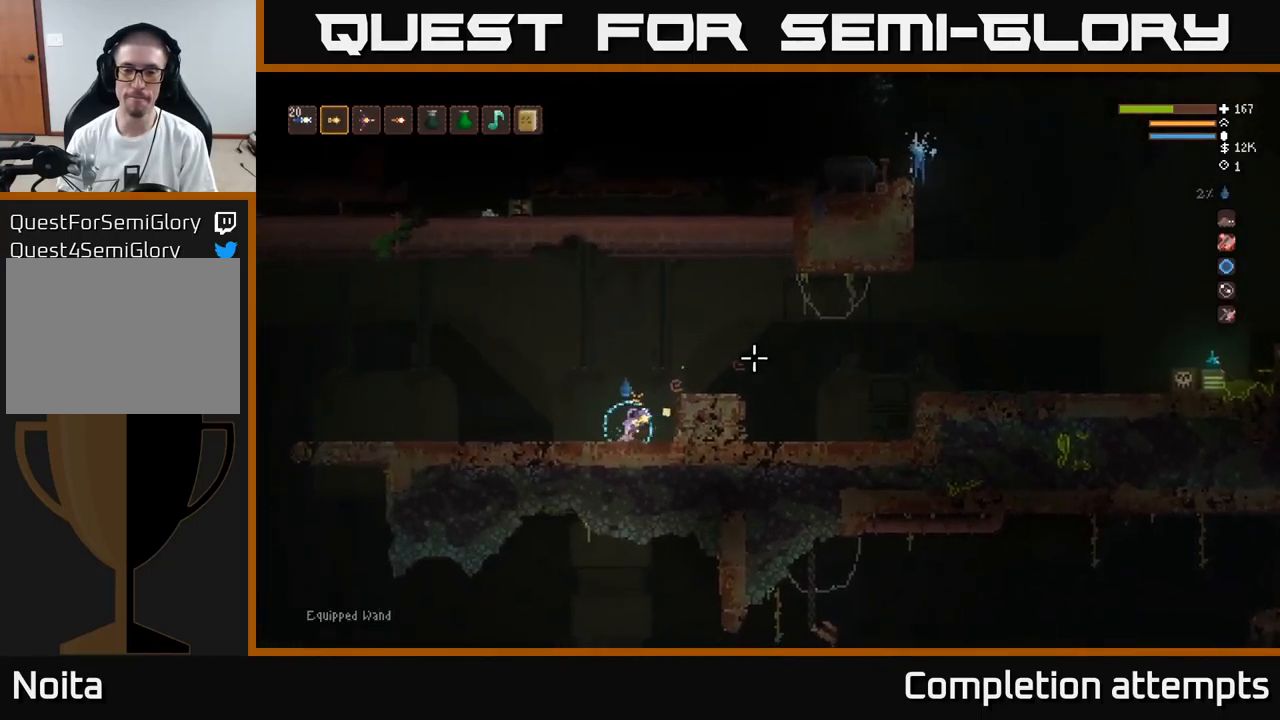
{"buttons": [], "left_stick": "left", "right_stick": "up-right", "events": []}
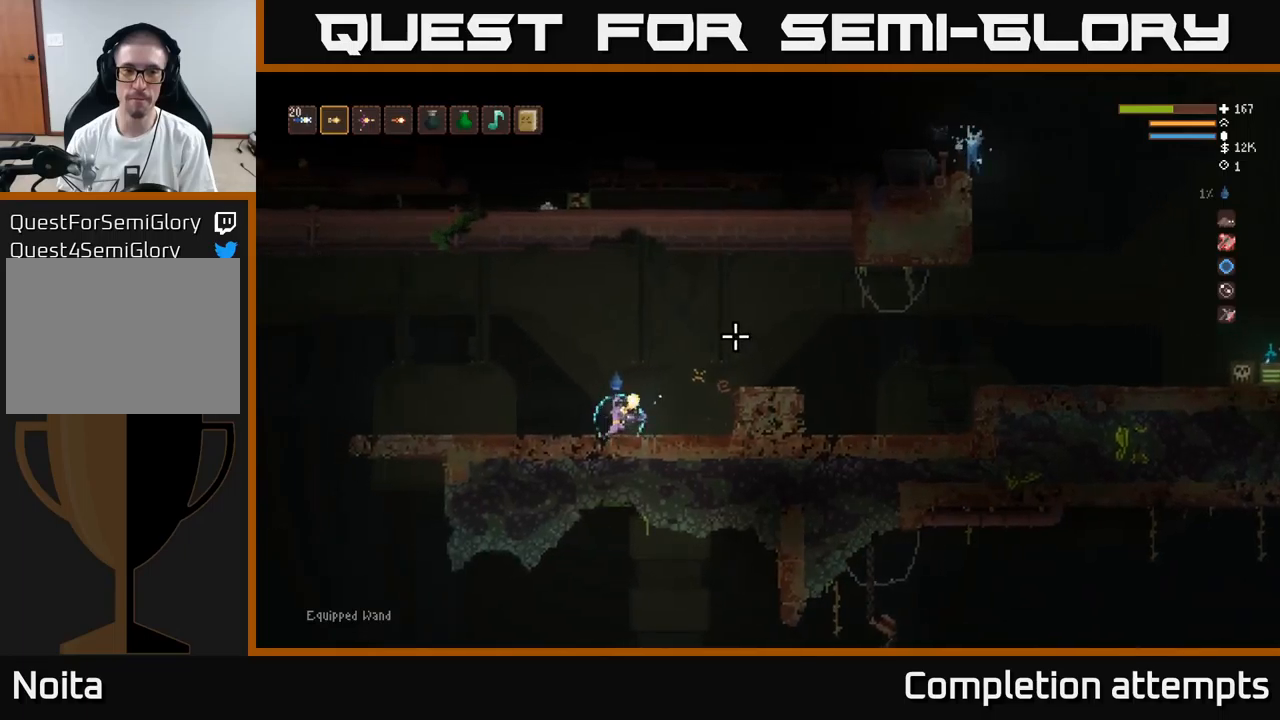
{"buttons": [], "left_stick": "center", "right_stick": "up-right", "events": [[217, "left_stick", "center"]]}
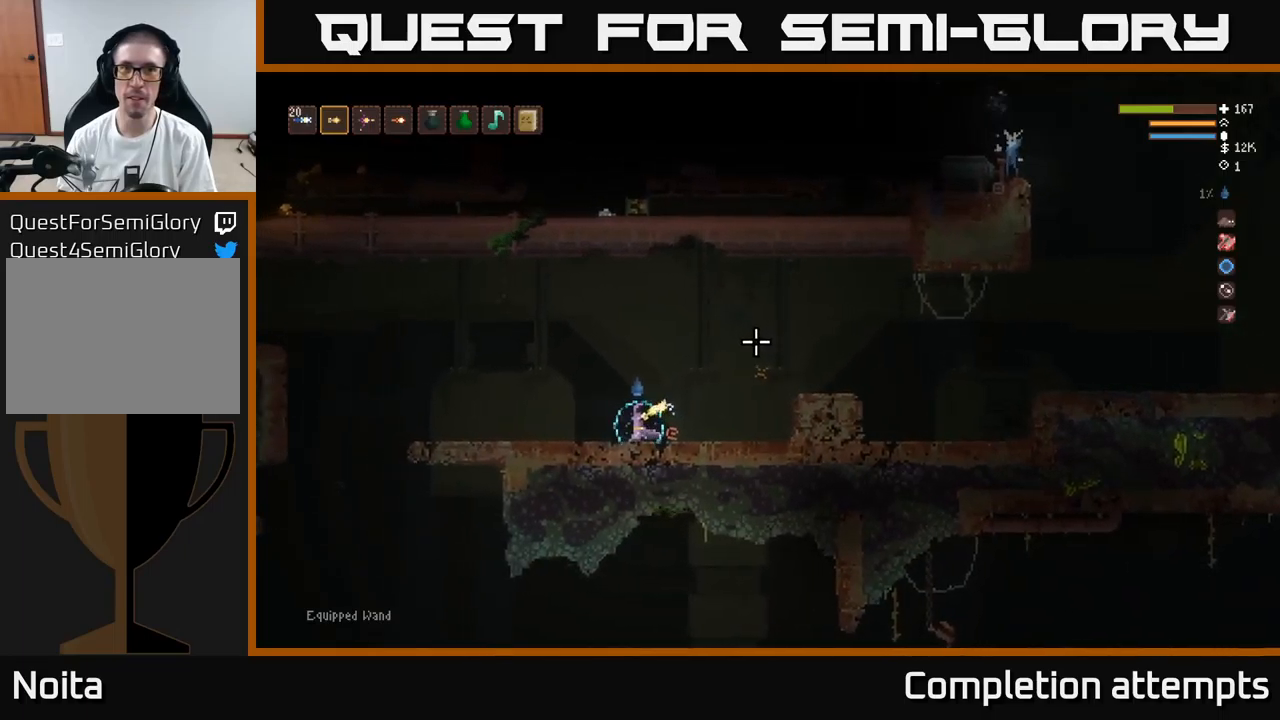
{"buttons": [], "left_stick": "center", "right_stick": "up-right", "events": [[184, "left_stick", "right"], [467, "left_stick", "center"]]}
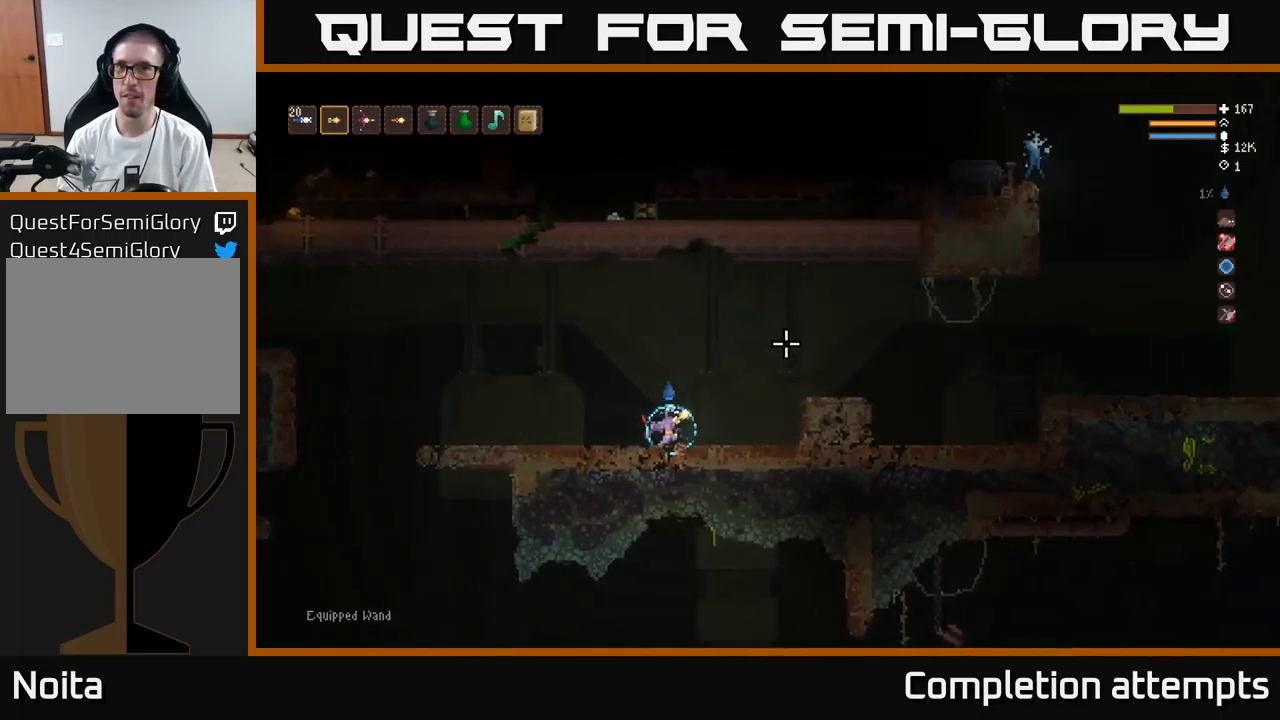
{"buttons": [], "left_stick": "center", "right_stick": "up-right", "events": []}
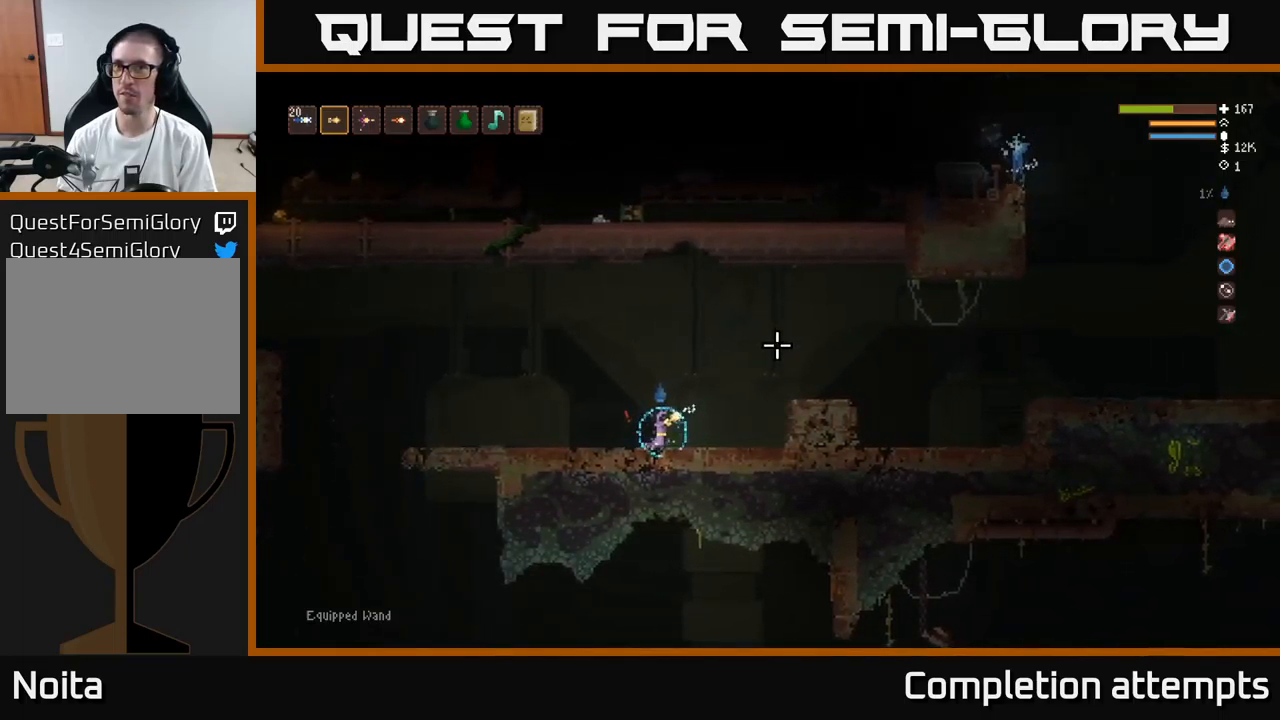
{"buttons": [], "left_stick": "right", "right_stick": "right", "events": [[417, "left_stick", "right"], [500, "right_stick", "right"]]}
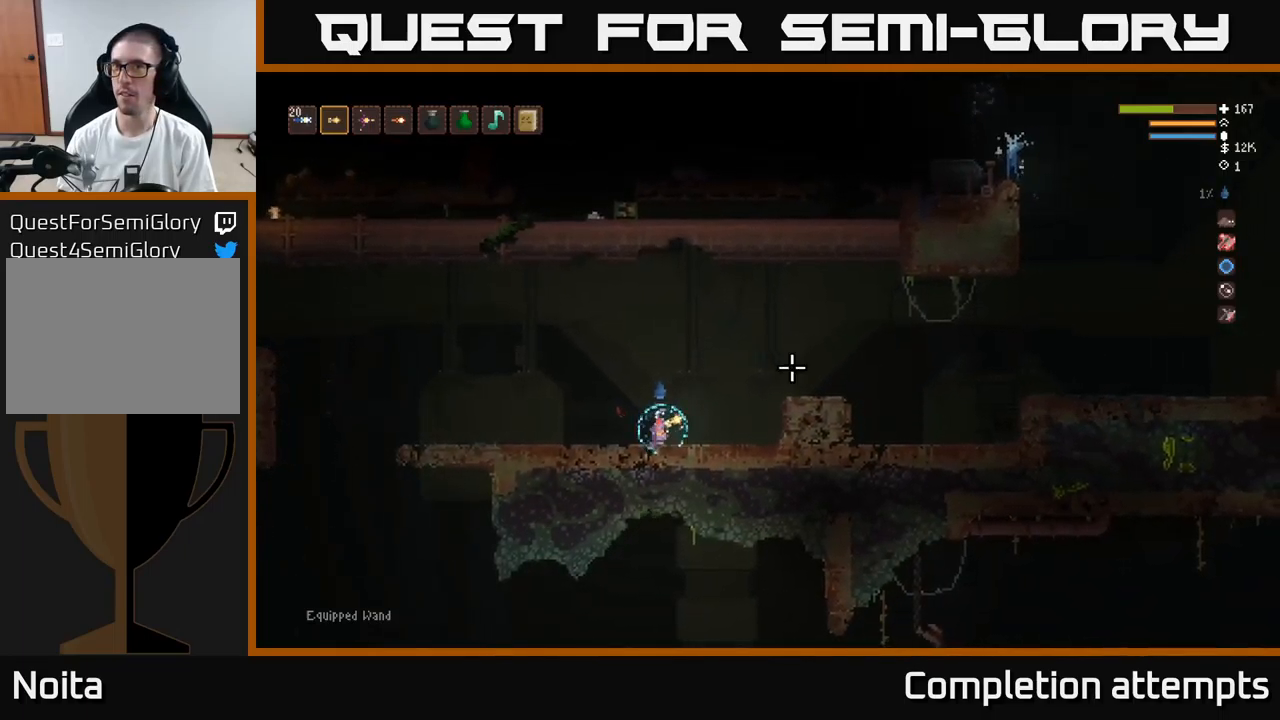
{"buttons": [], "left_stick": "right", "right_stick": "right", "events": [[84, "left_stick", "center"], [200, "left_stick", "right"], [384, "left_stick", "center"], [484, "left_stick", "right"]]}
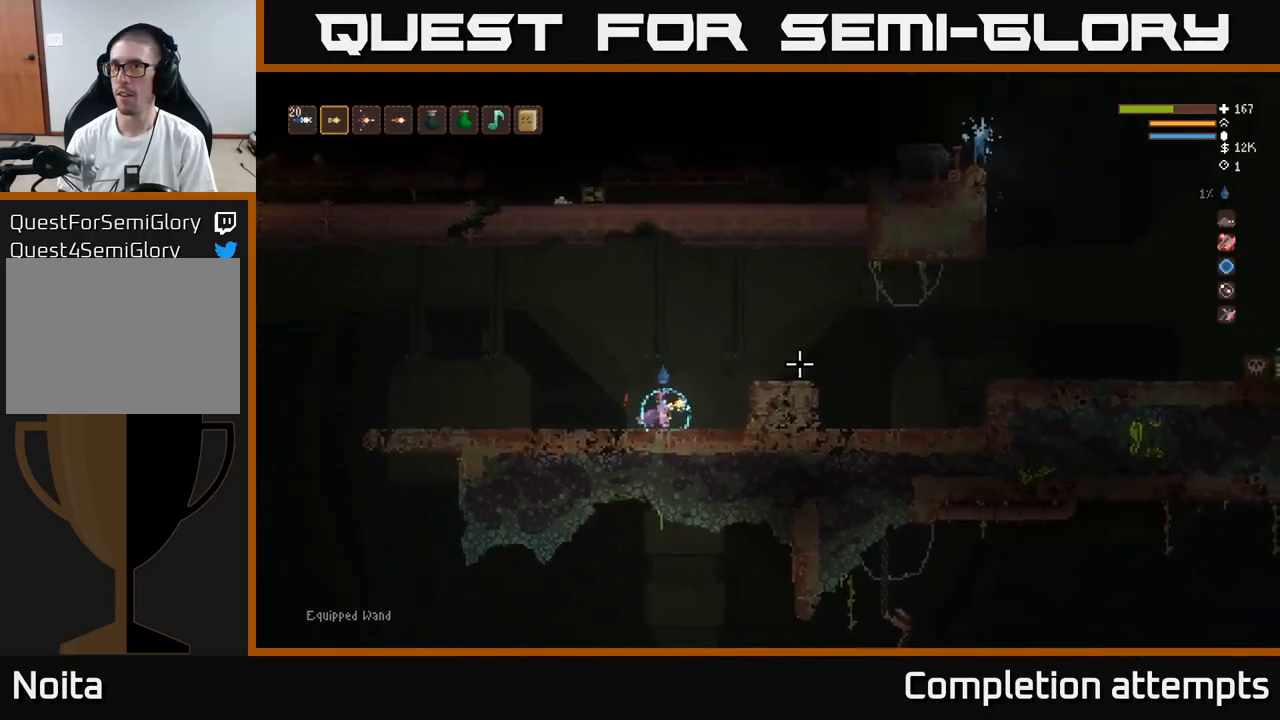
{"buttons": [], "left_stick": "center", "right_stick": "right", "events": [[150, "left_stick", "center"], [250, "left_stick", "right"], [434, "left_stick", "center"]]}
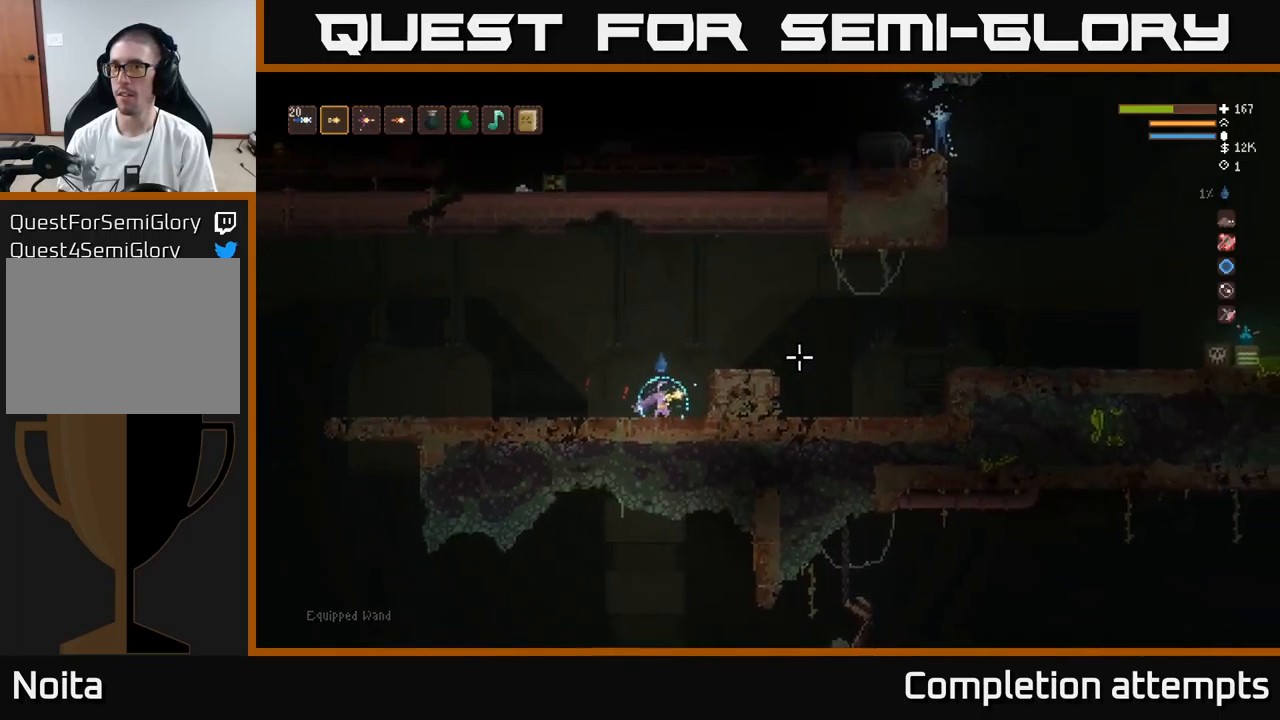
{"buttons": [], "left_stick": "center", "right_stick": "right", "events": []}
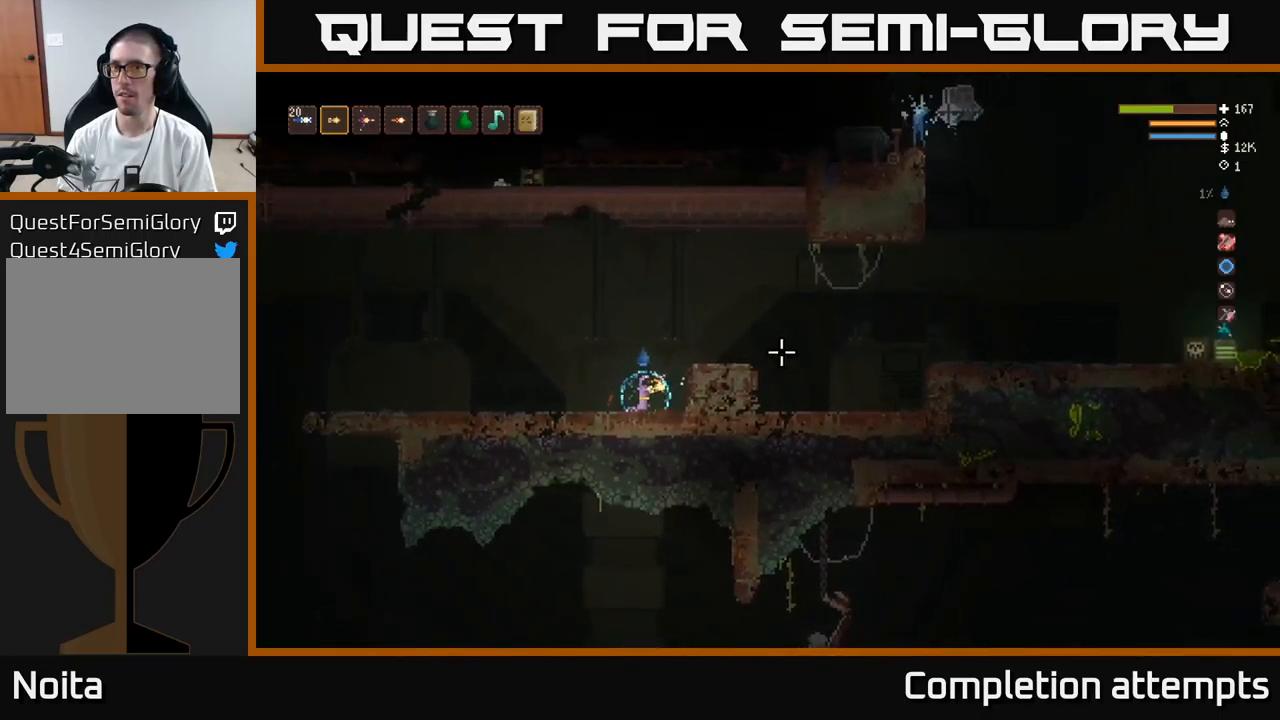
{"buttons": [], "left_stick": "left", "right_stick": "right", "events": [[367, "left_stick", "left"]]}
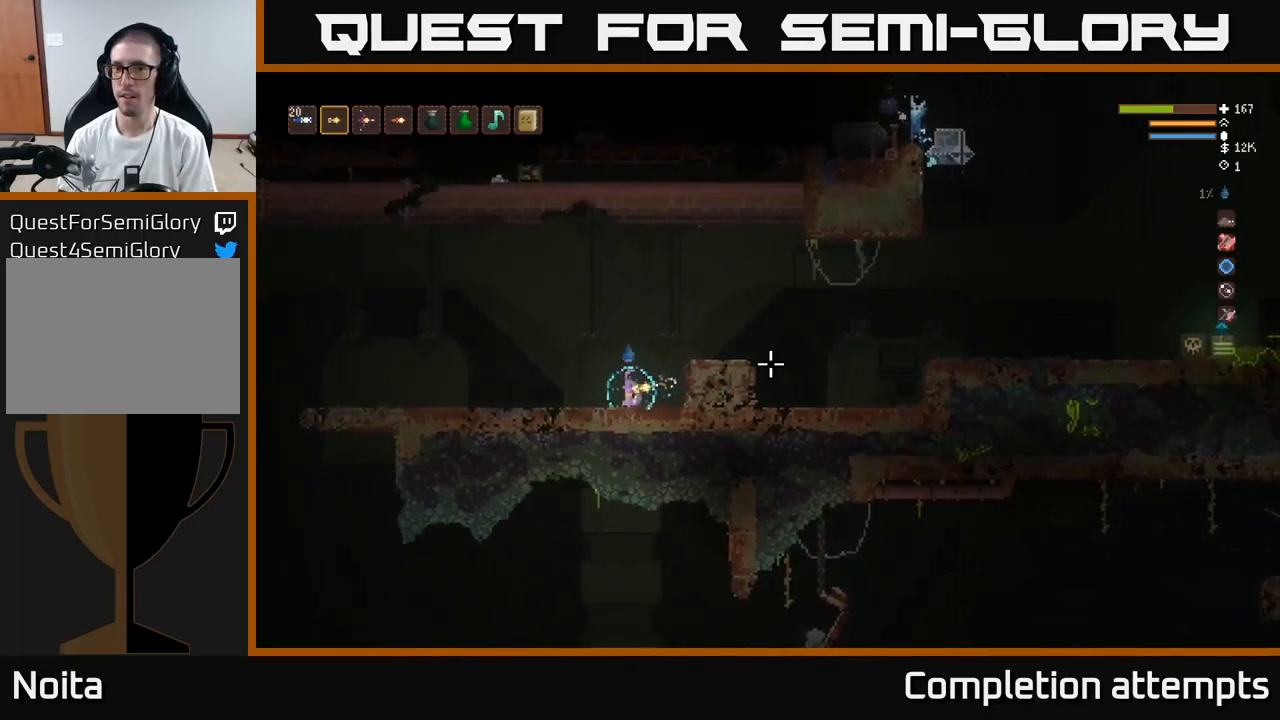
{"buttons": ["L2"], "left_stick": "right", "right_stick": "right", "events": [[150, "left_stick", "center"], [350, "left_stick", "right"], [384, "L2", "down"]]}
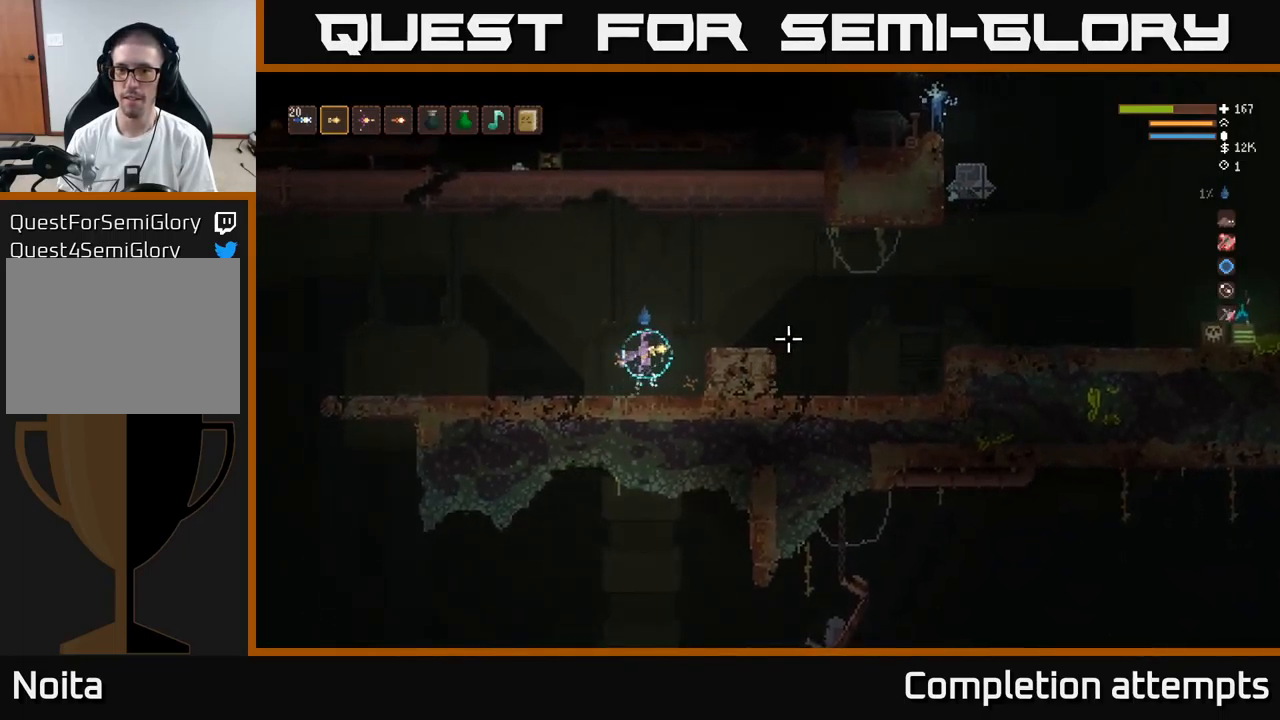
{"buttons": [], "left_stick": "right", "right_stick": "right", "events": [[134, "L2", "up"], [401, "L2", "down"], [467, "L2", "up"]]}
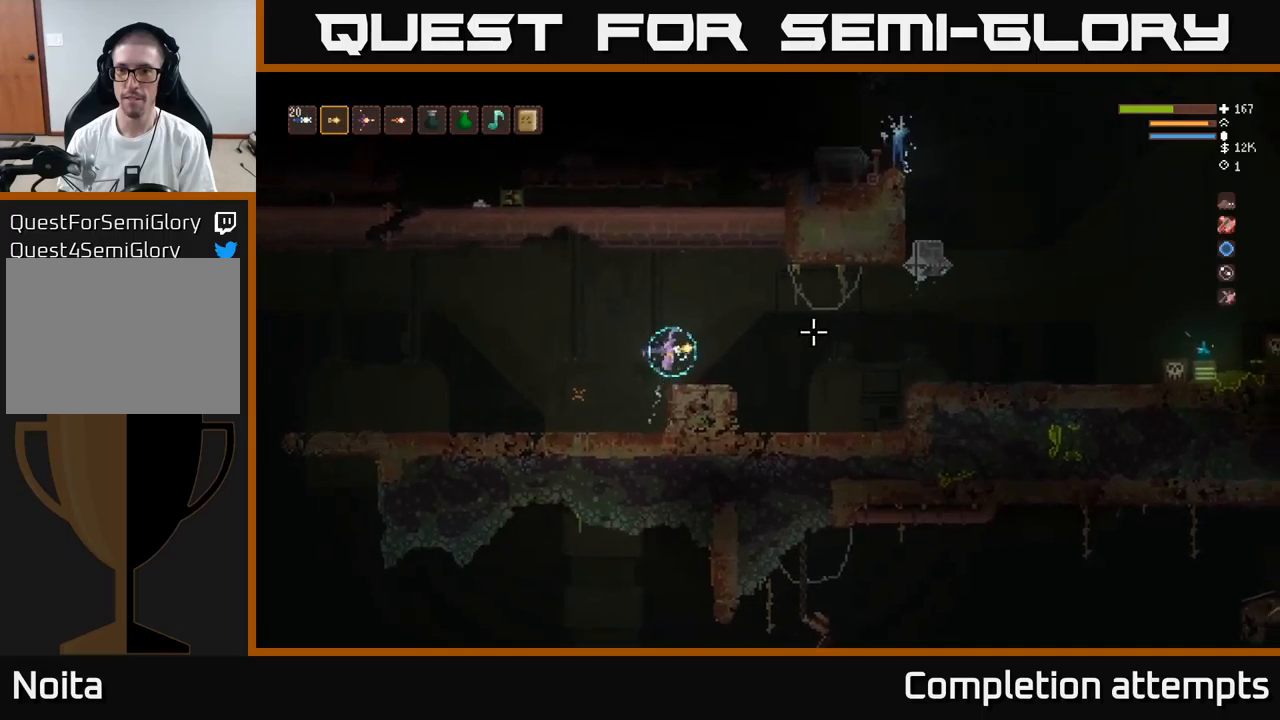
{"buttons": [], "left_stick": "left", "right_stick": "right", "events": [[100, "left_stick", "left"], [200, "R2", "down"], [300, "R2", "up"]]}
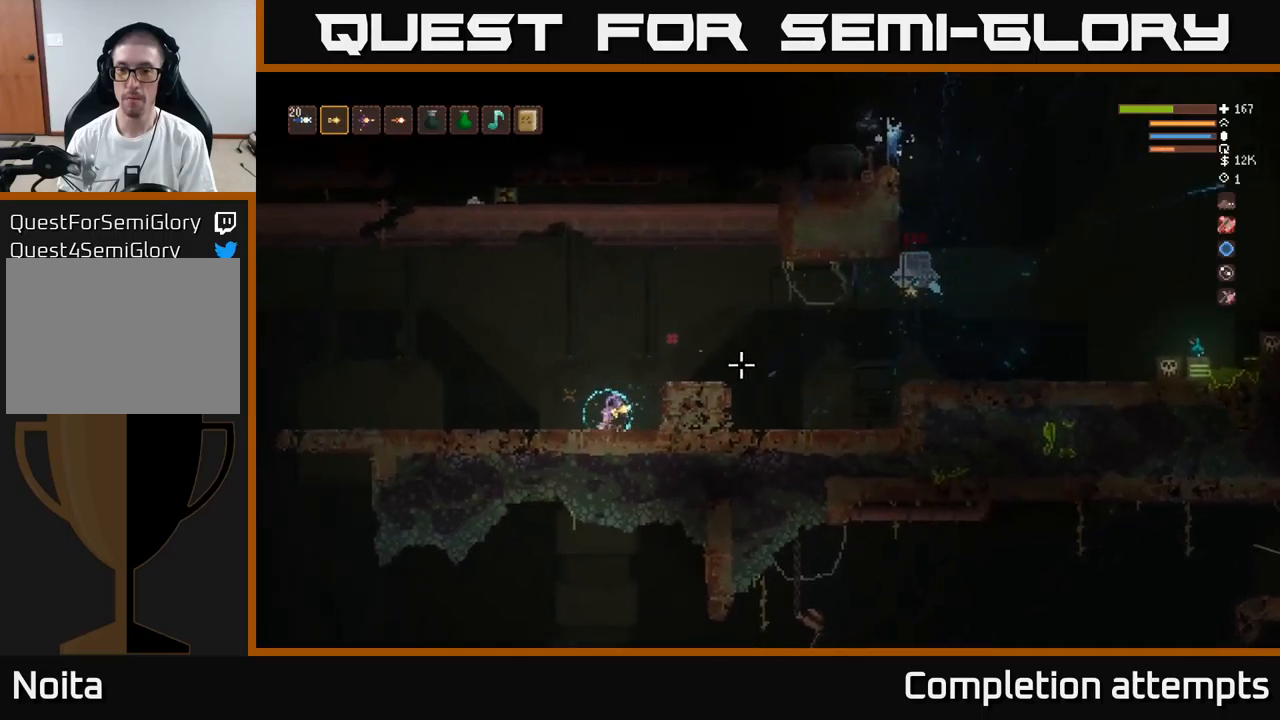
{"buttons": [], "left_stick": "left", "right_stick": "right", "events": [[183, "left_stick", "center"], [400, "left_stick", "left"]]}
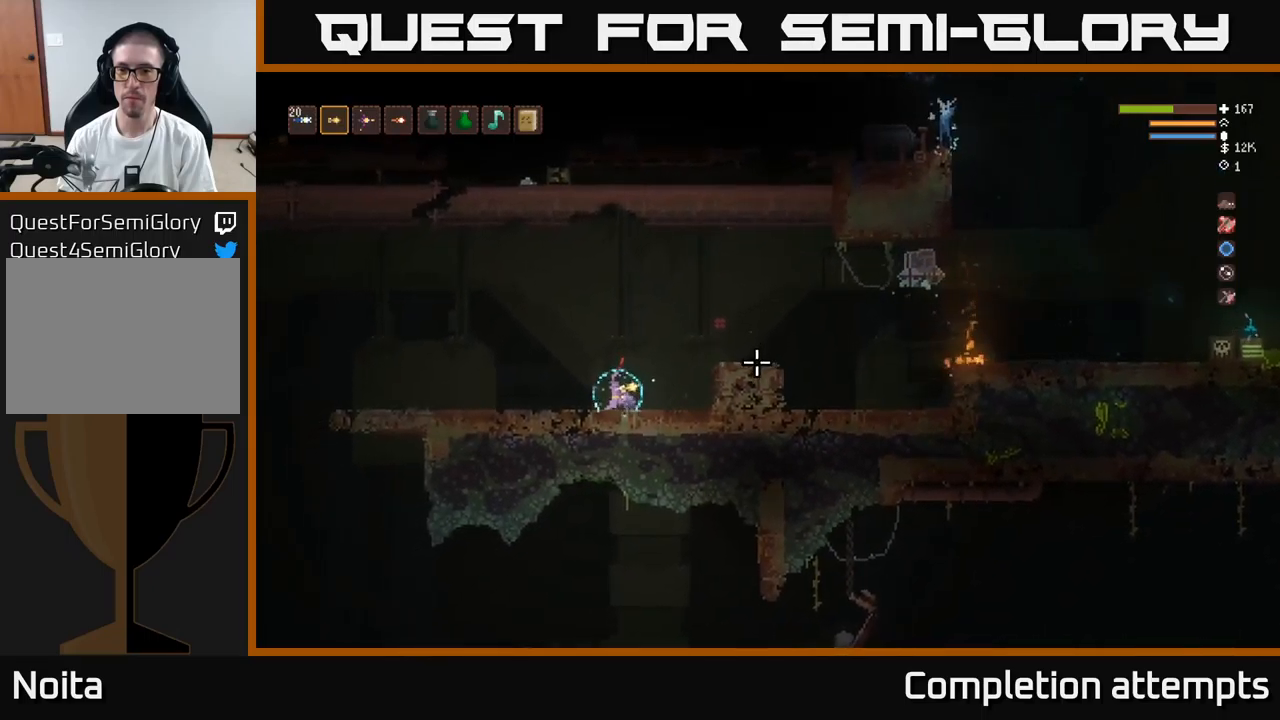
{"buttons": ["L2"], "left_stick": "right", "right_stick": "right", "events": [[133, "left_stick", "center"], [216, "left_stick", "right"], [250, "L2", "down"]]}
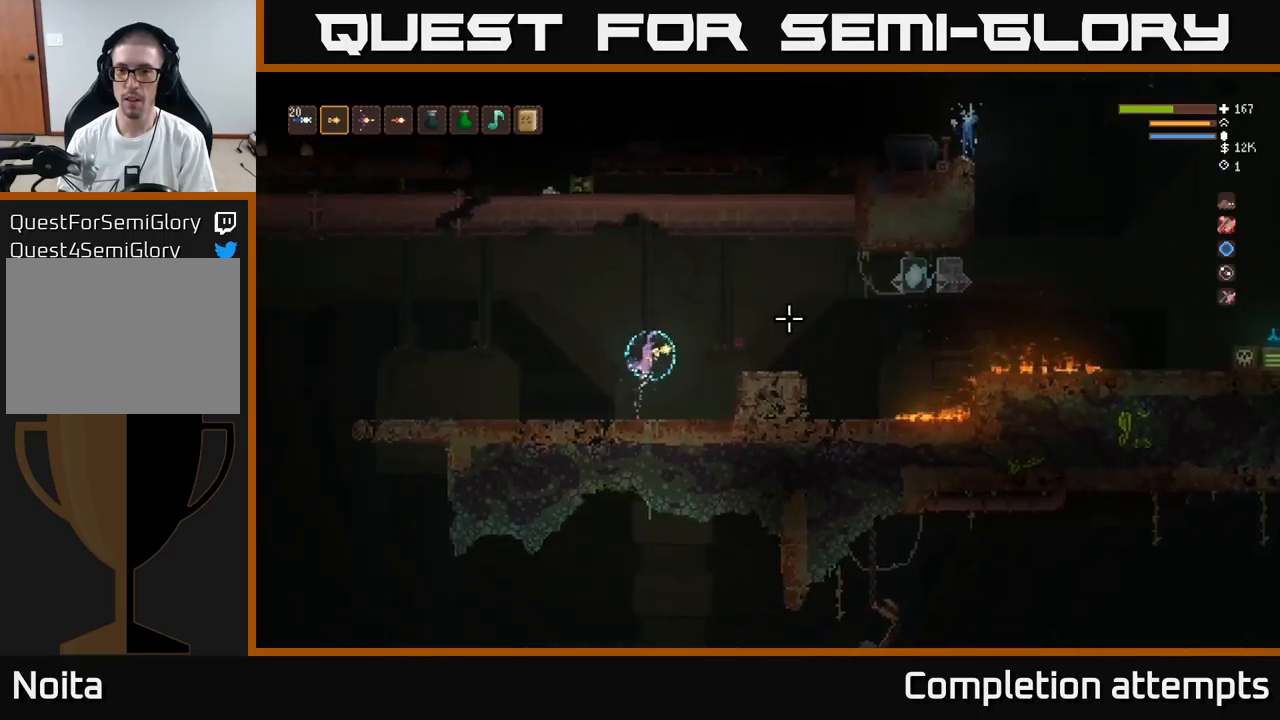
{"buttons": [], "left_stick": "left", "right_stick": "right", "events": [[50, "L2", "up"], [266, "left_stick", "center"], [316, "R2", "down"], [316, "left_stick", "left"], [400, "R2", "up"]]}
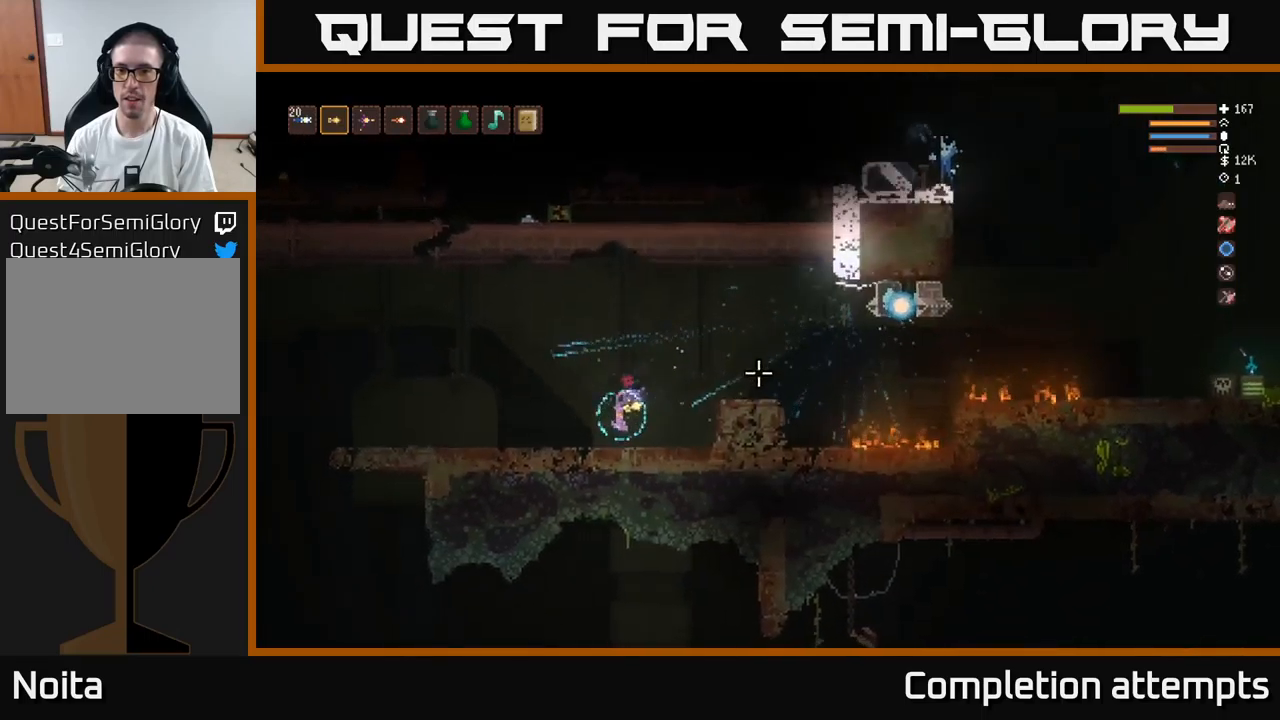
{"buttons": ["L2"], "left_stick": "left", "right_stick": "right", "events": [[483, "L2", "down"]]}
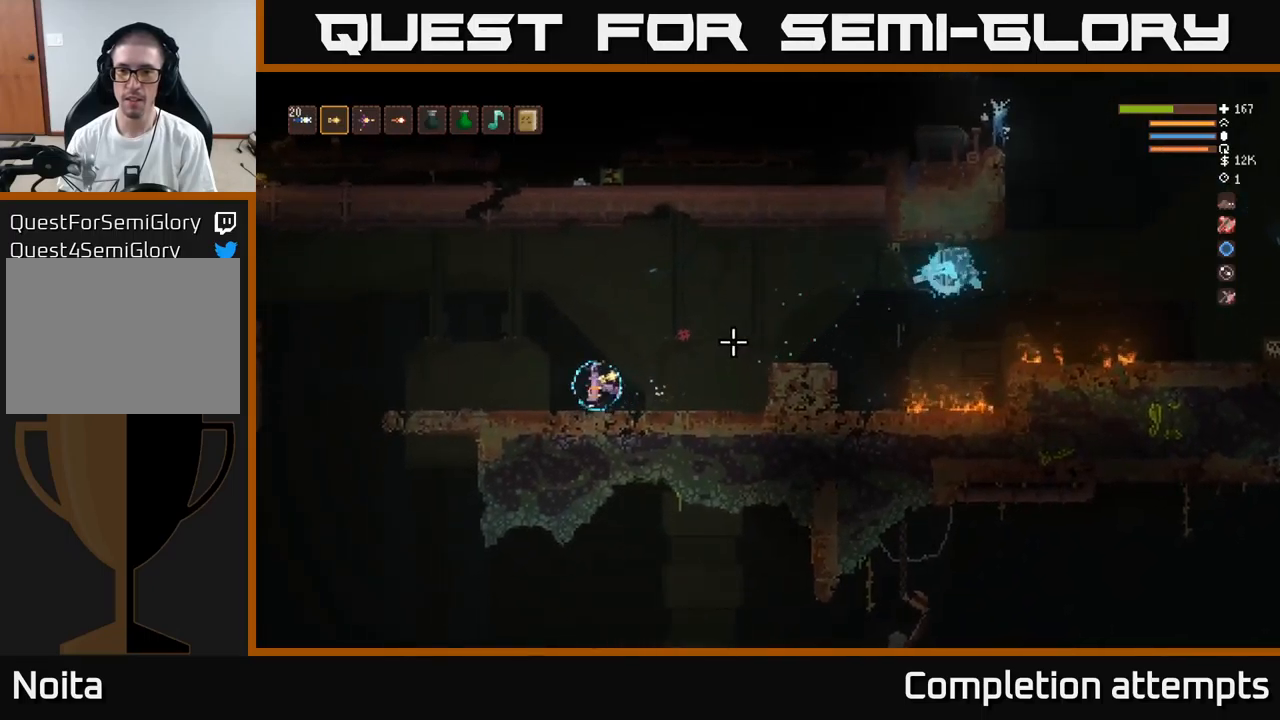
{"buttons": [], "left_stick": "right", "right_stick": "right", "events": [[333, "L2", "up"], [366, "left_stick", "center"], [483, "left_stick", "right"]]}
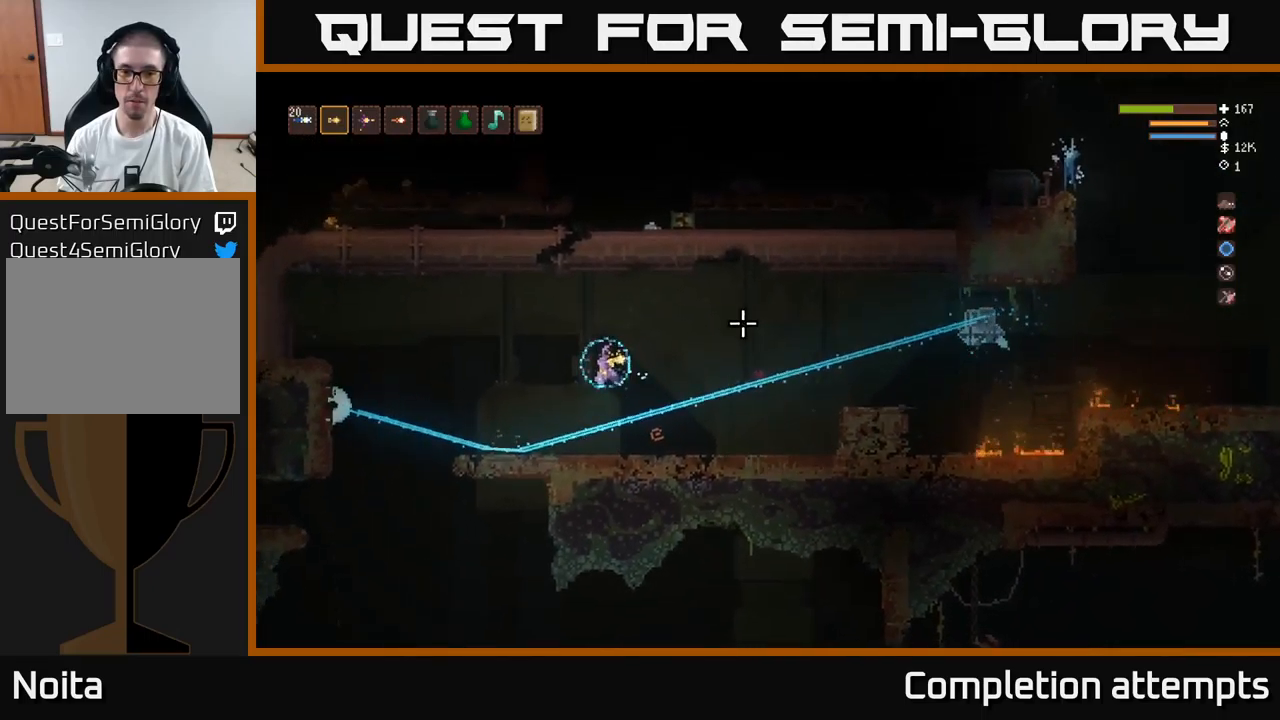
{"buttons": [], "left_stick": "right", "right_stick": "right", "events": []}
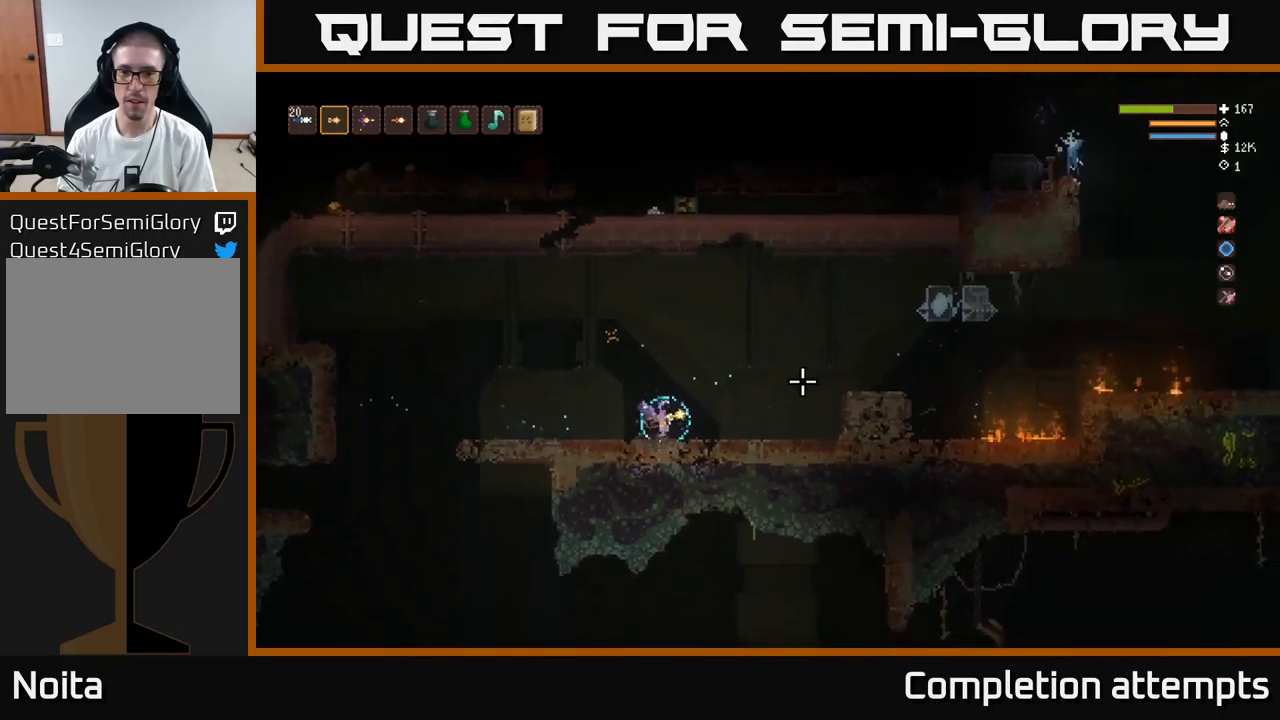
{"buttons": [], "left_stick": "left", "right_stick": "right", "events": [[16, "L2", "down"], [183, "L2", "up"], [233, "R2", "down"], [233, "left_stick", "left"], [300, "R2", "up"]]}